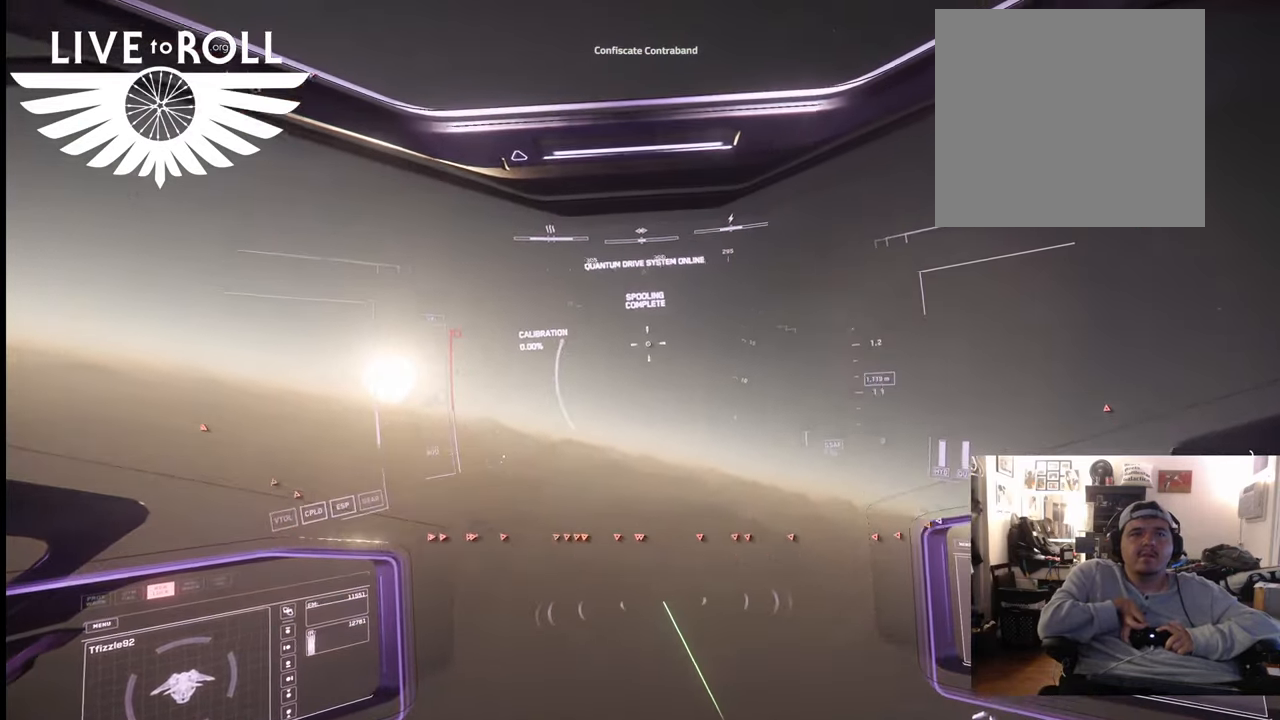
Gameplay with a controller (Xbox layout); each line is a JSON object with the inputs held at the frame after it. "events" lists button and stick changes between this image and that frame as [ms after this image, input, new state], when the widget could be followed in between.
{"buttons": [], "left_stick": "up", "right_stick": "up", "events": []}
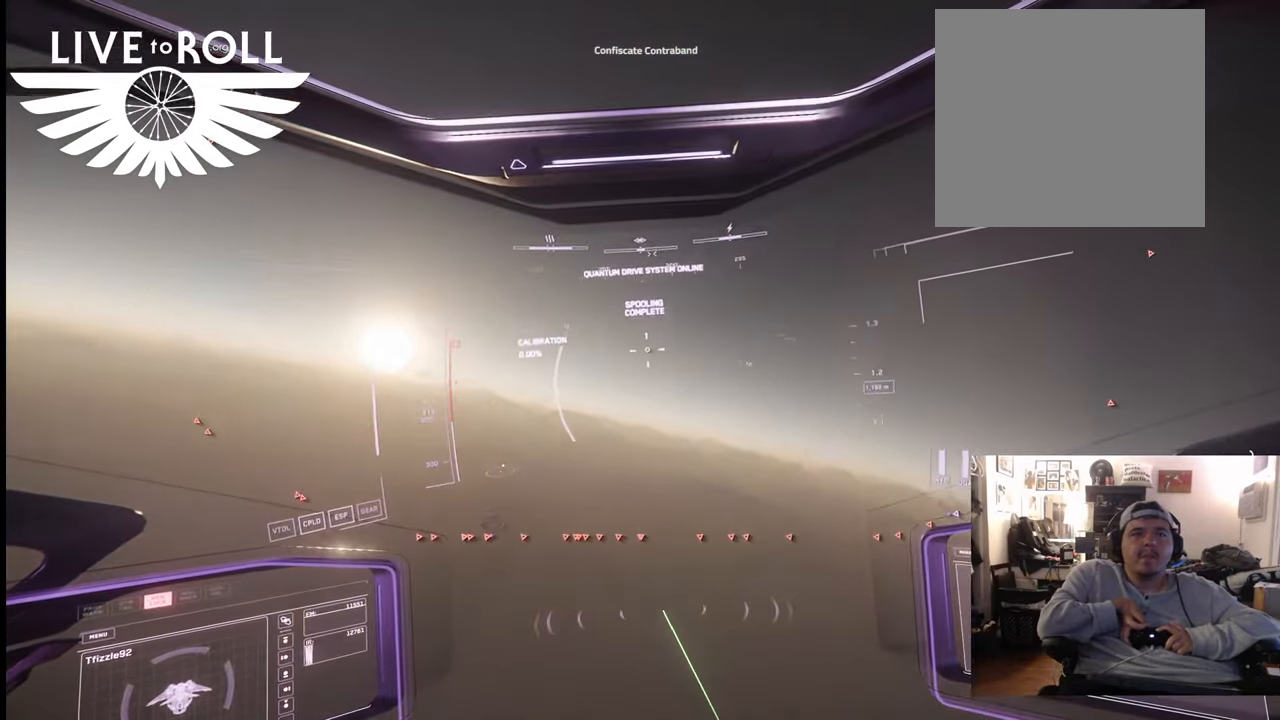
{"buttons": [], "left_stick": "up", "right_stick": "up", "events": []}
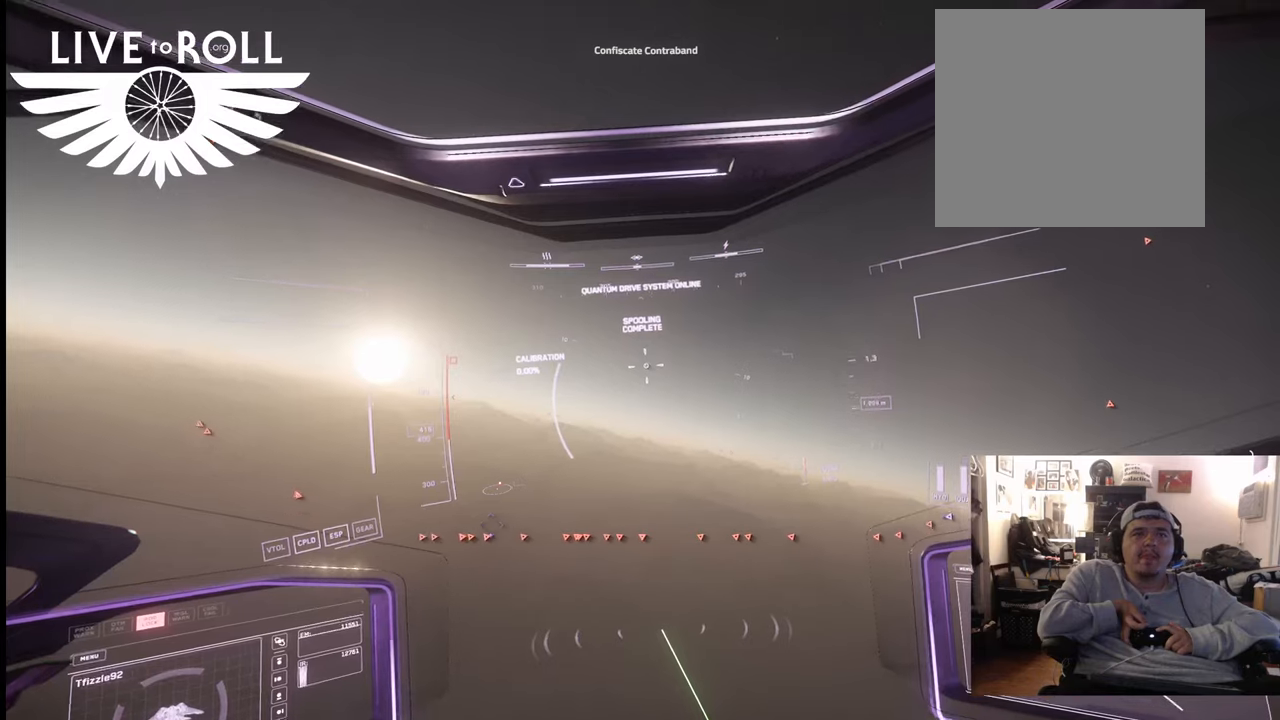
{"buttons": [], "left_stick": "up", "right_stick": "up", "events": []}
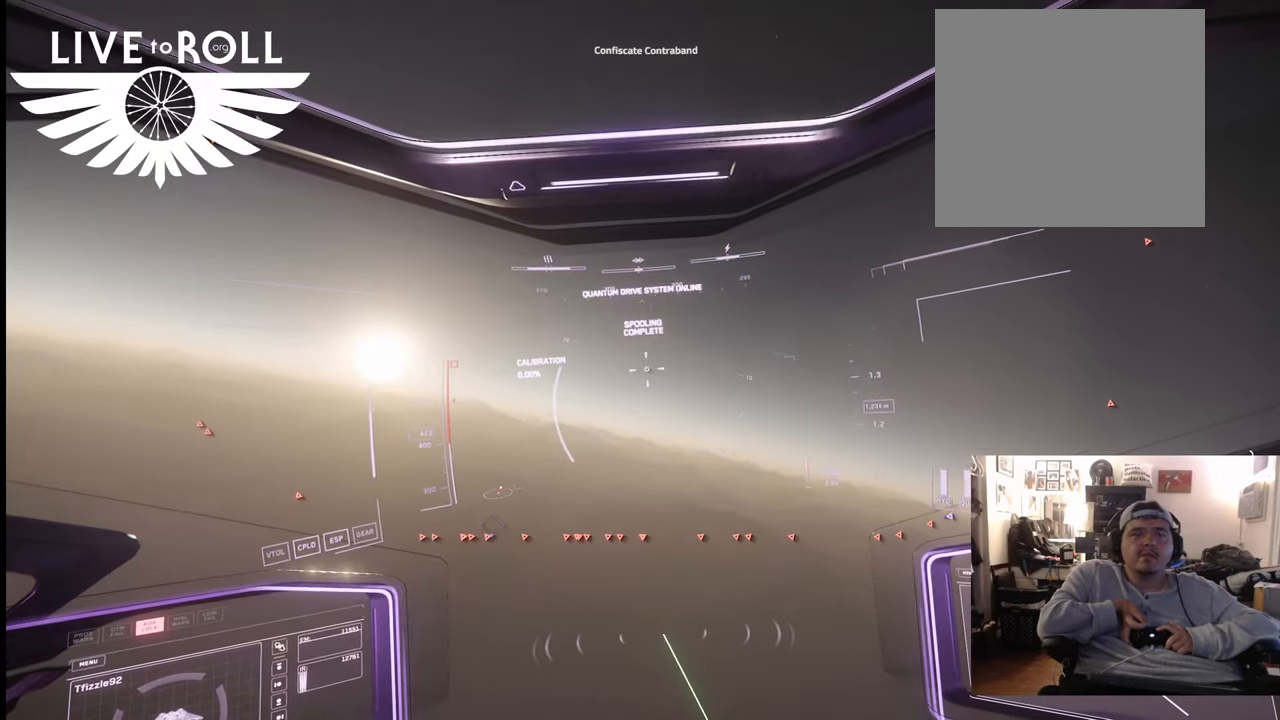
{"buttons": [], "left_stick": "up", "right_stick": "up", "events": []}
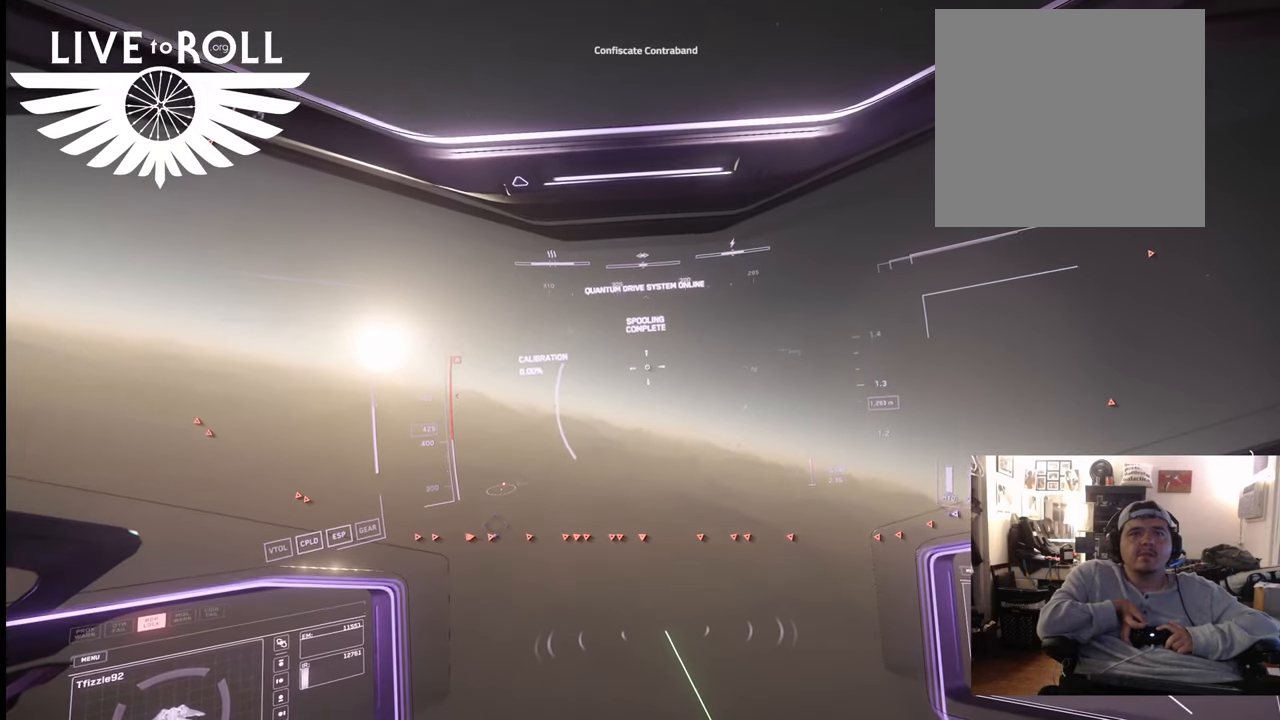
{"buttons": [], "left_stick": "up", "right_stick": "up", "events": []}
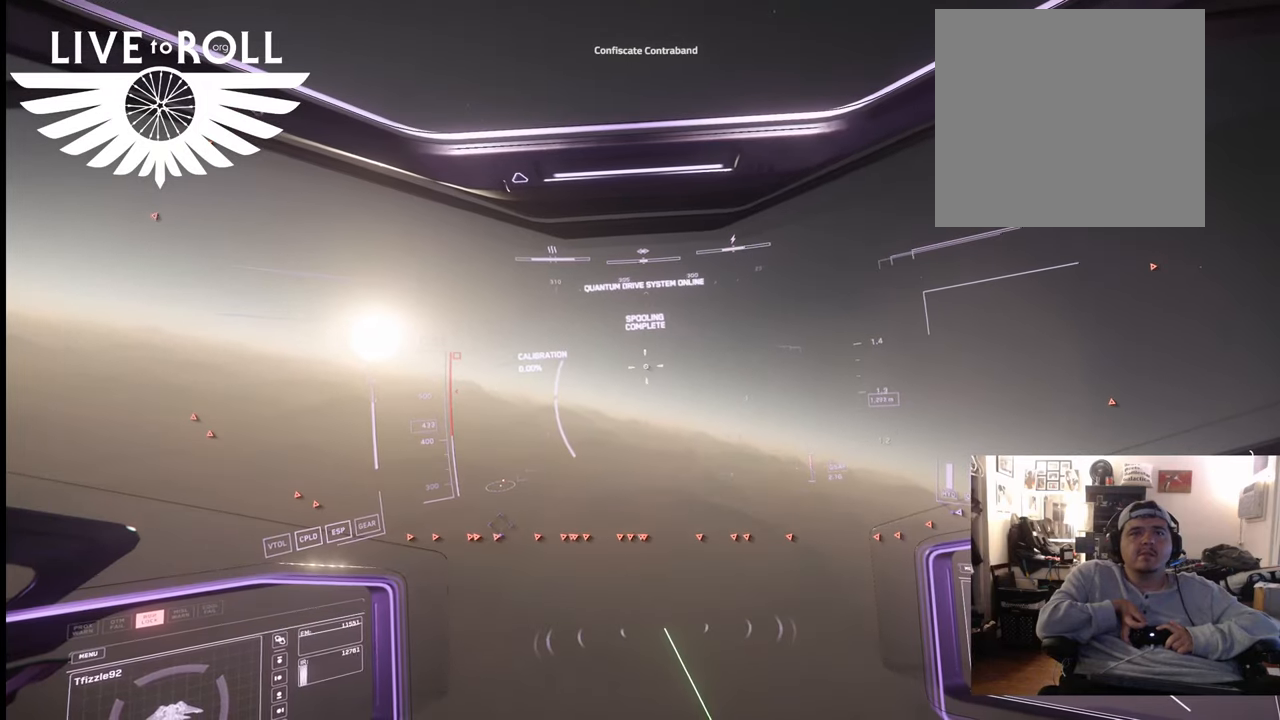
{"buttons": [], "left_stick": "up", "right_stick": "up-right", "events": [[33, "right_stick", "up-right"]]}
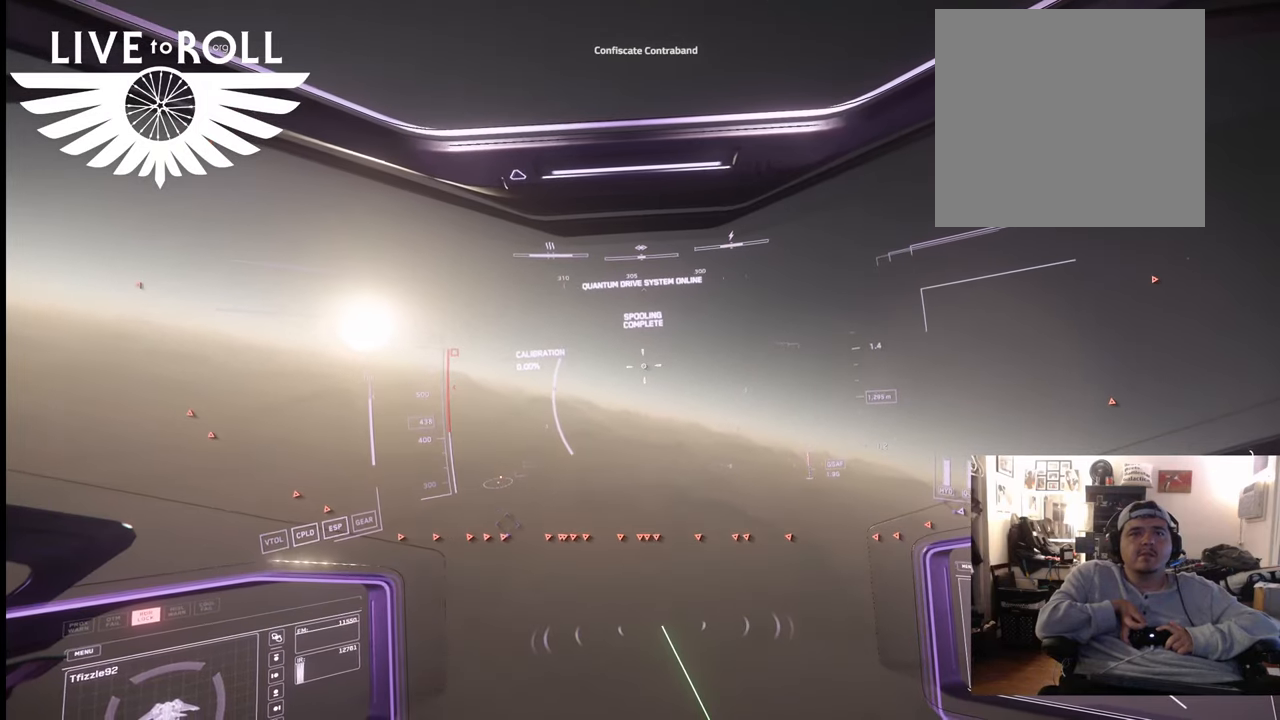
{"buttons": [], "left_stick": "up", "right_stick": "up-right", "events": []}
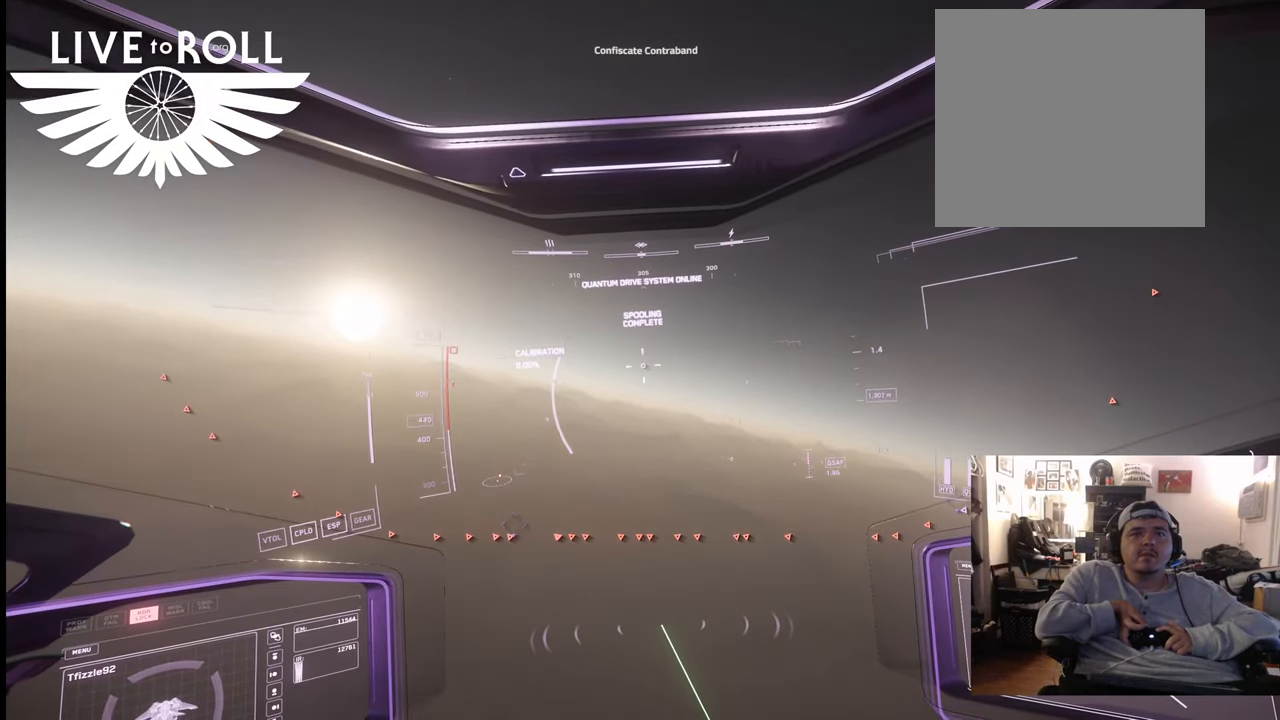
{"buttons": [], "left_stick": "up", "right_stick": "center", "events": [[433, "right_stick", "center"]]}
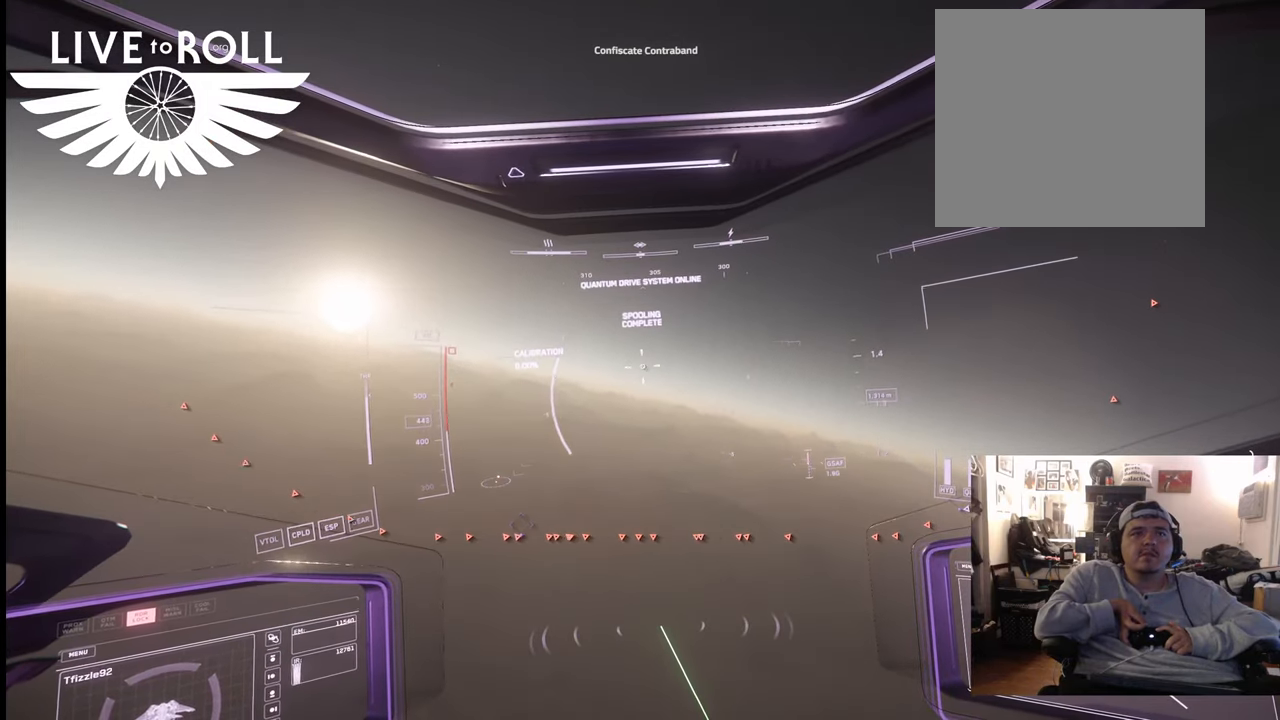
{"buttons": [], "left_stick": "up", "right_stick": "right", "events": [[367, "right_stick", "right"]]}
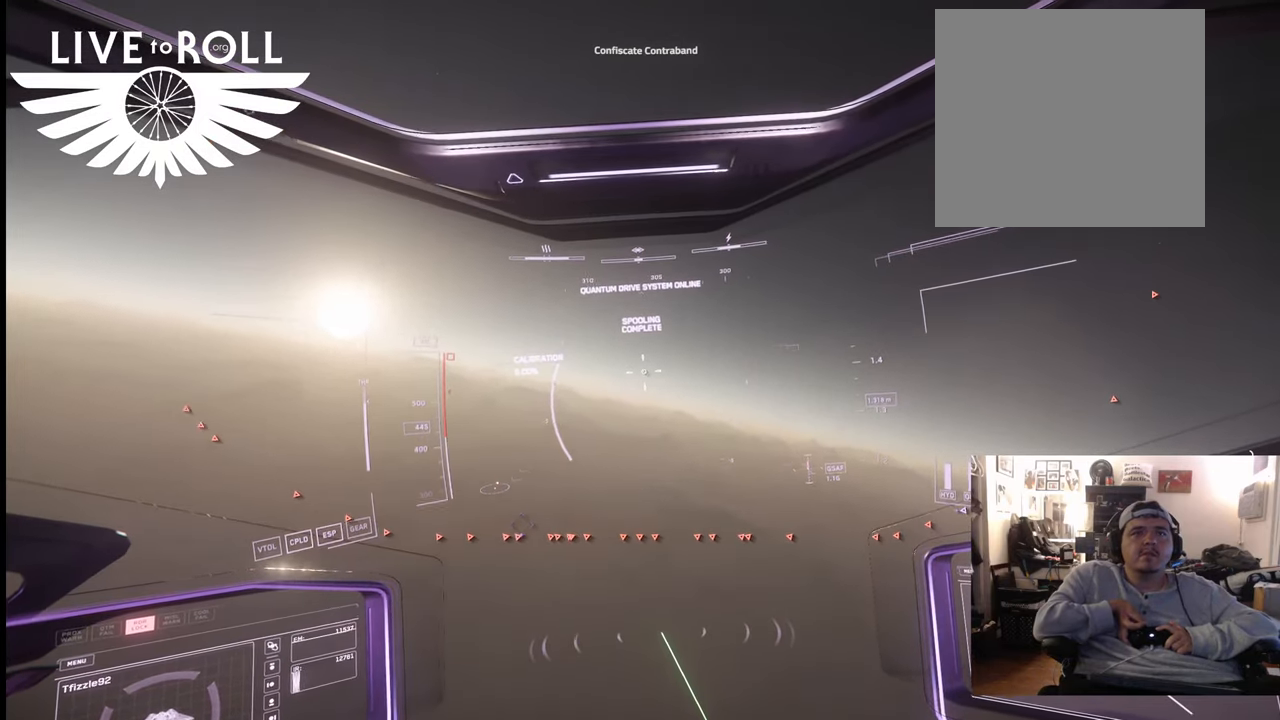
{"buttons": [], "left_stick": "up", "right_stick": "right", "events": []}
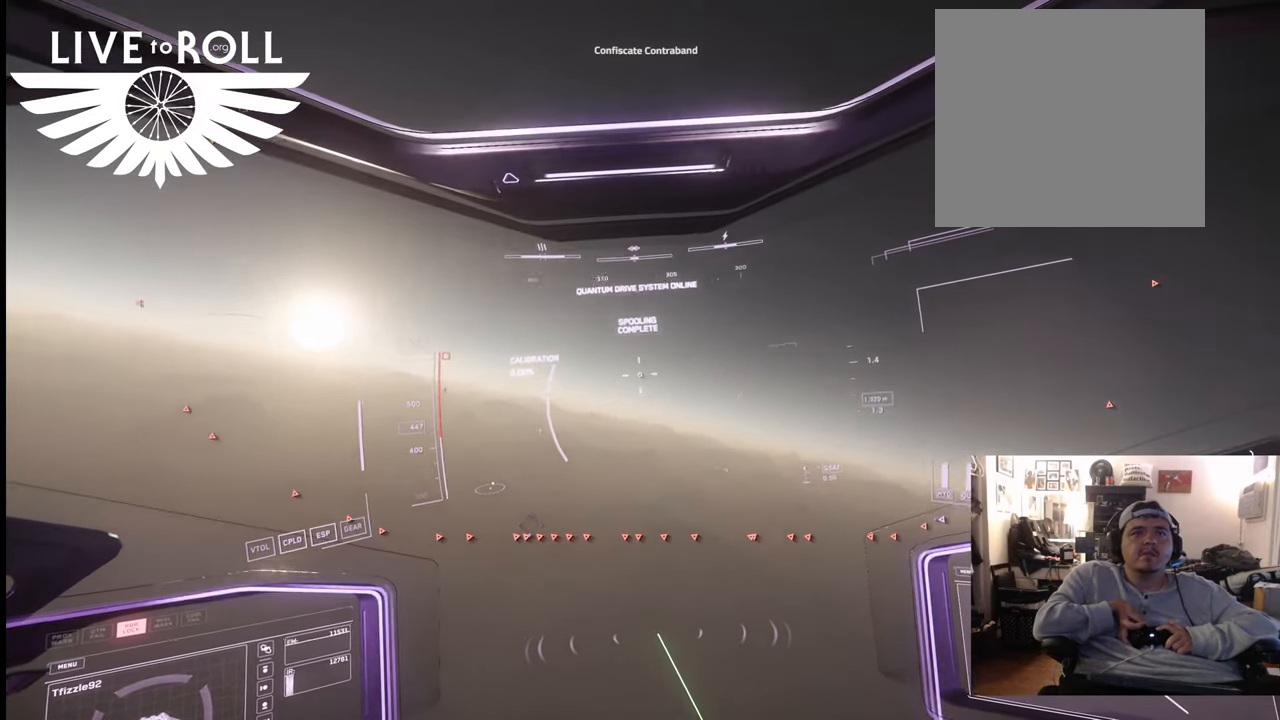
{"buttons": [], "left_stick": "up", "right_stick": "up-right", "events": [[300, "right_stick", "up-right"]]}
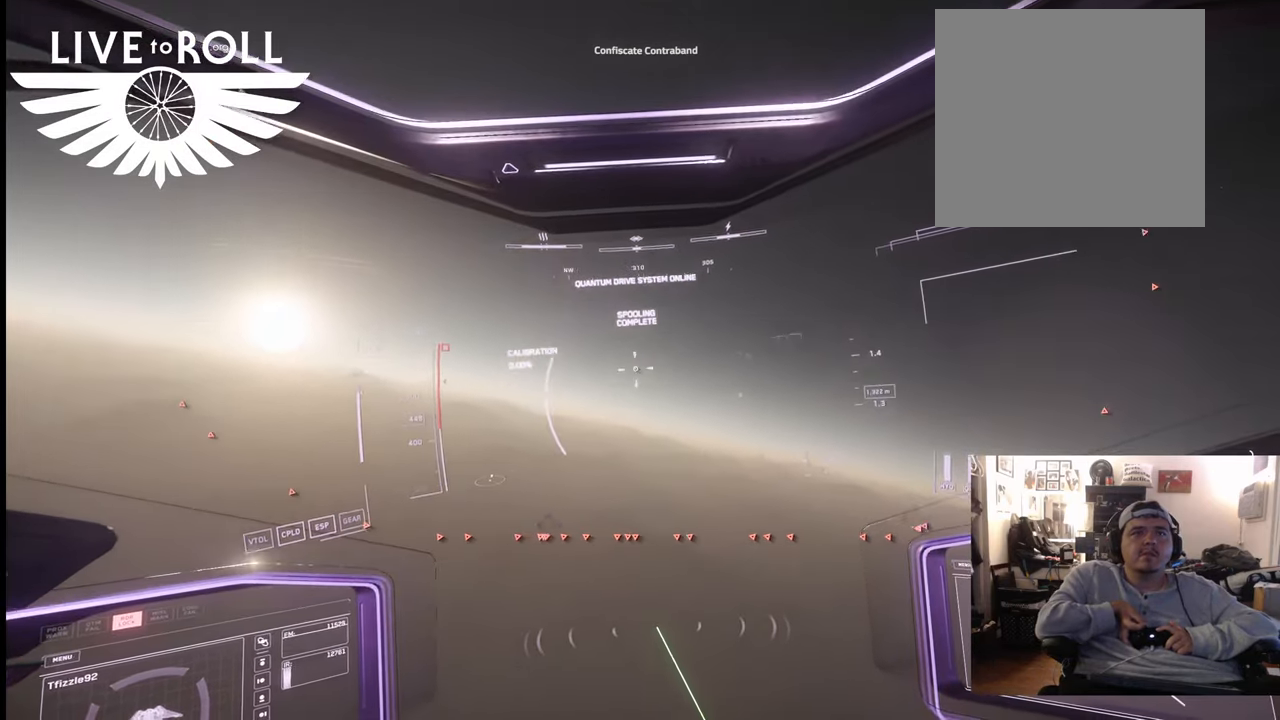
{"buttons": [], "left_stick": "up", "right_stick": "up-right", "events": []}
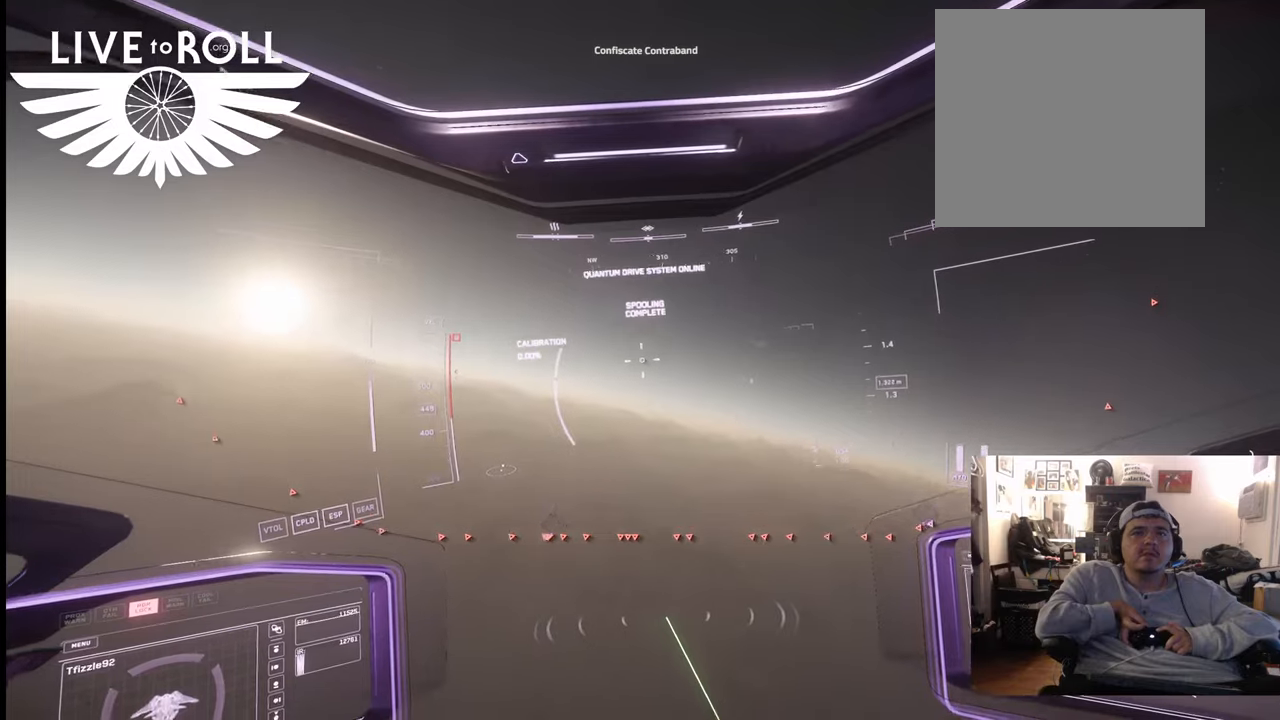
{"buttons": [], "left_stick": "up", "right_stick": "center", "events": [[133, "right_stick", "center"]]}
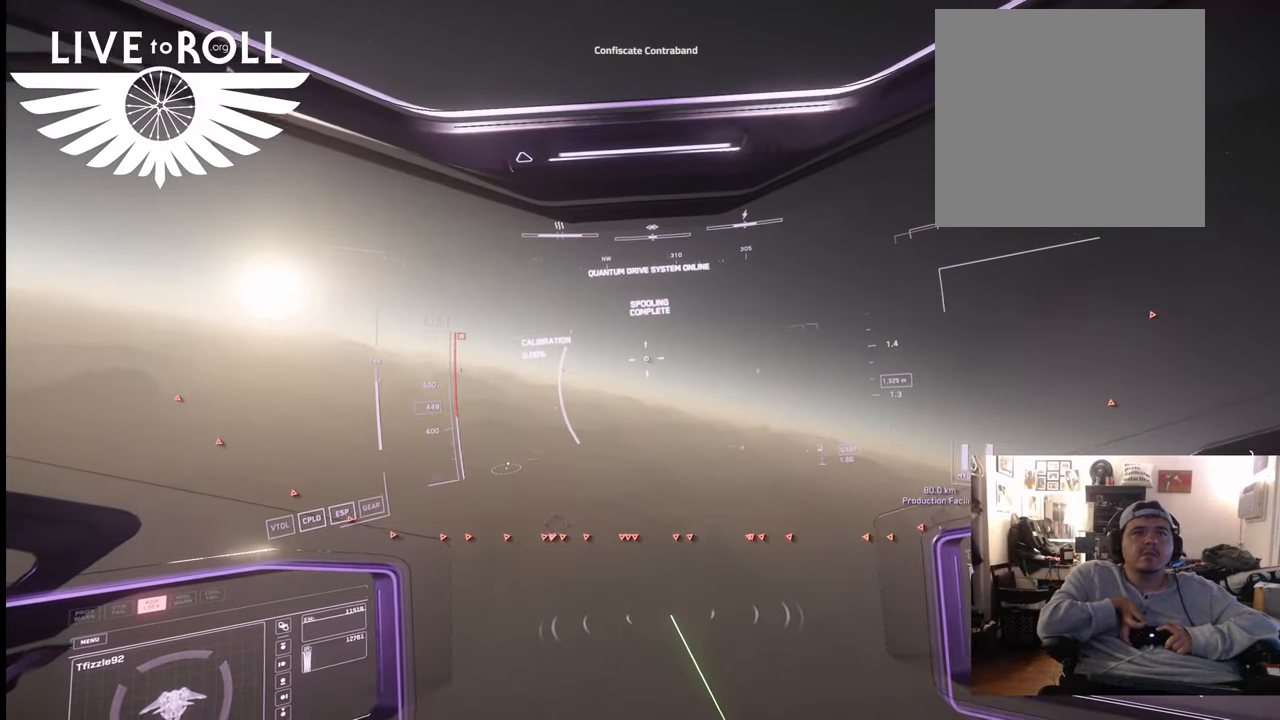
{"buttons": [], "left_stick": "up", "right_stick": "center", "events": []}
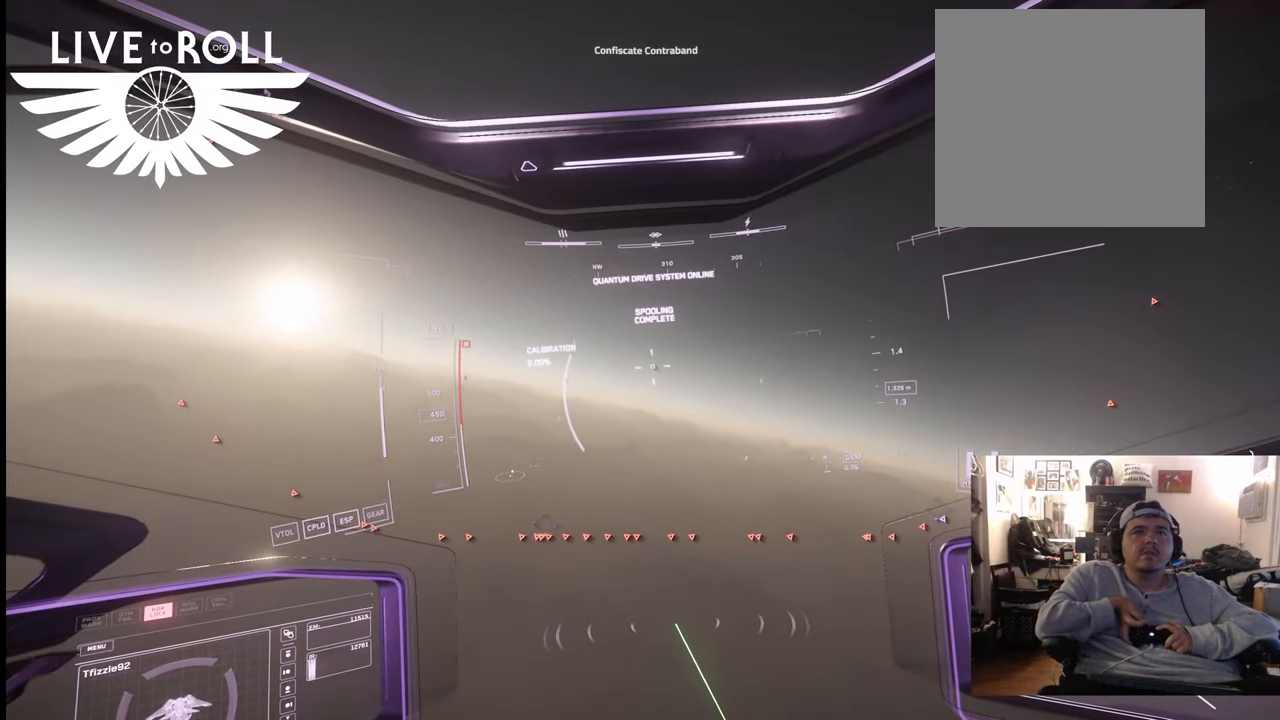
{"buttons": [], "left_stick": "up", "right_stick": "down-right", "events": [[33, "right_stick", "down-right"]]}
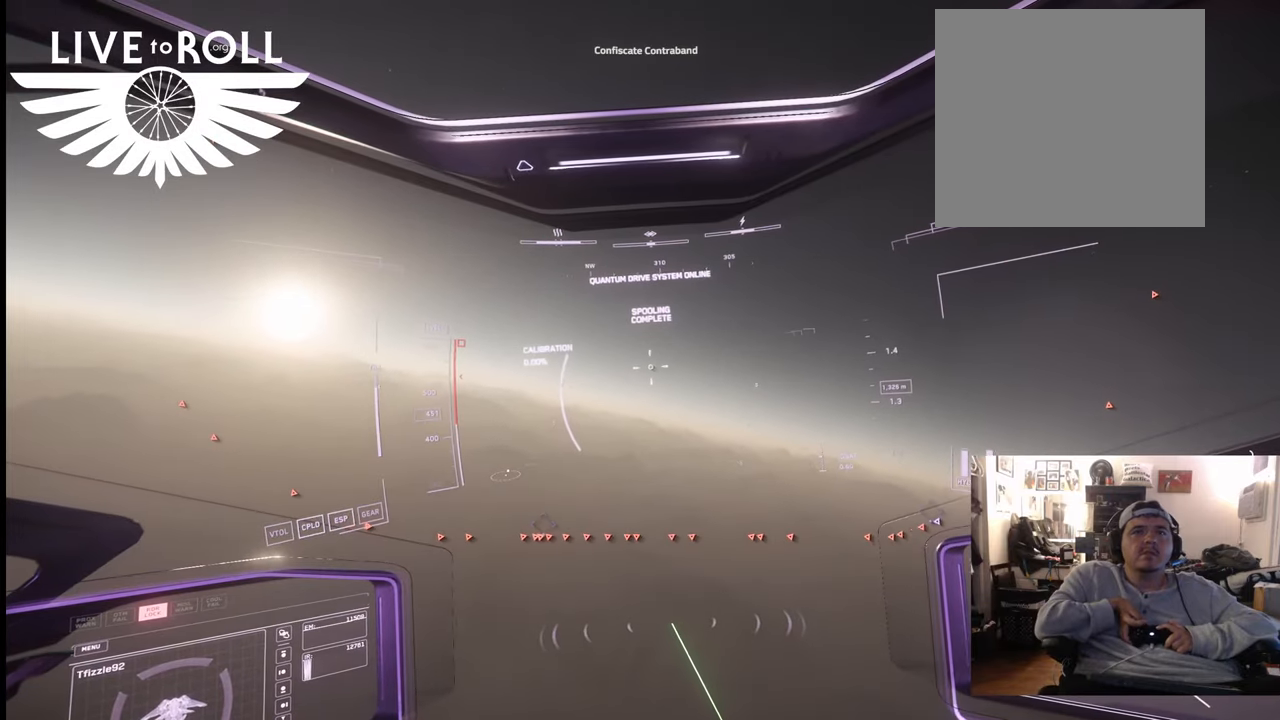
{"buttons": [], "left_stick": "up", "right_stick": "right", "events": [[400, "right_stick", "right"]]}
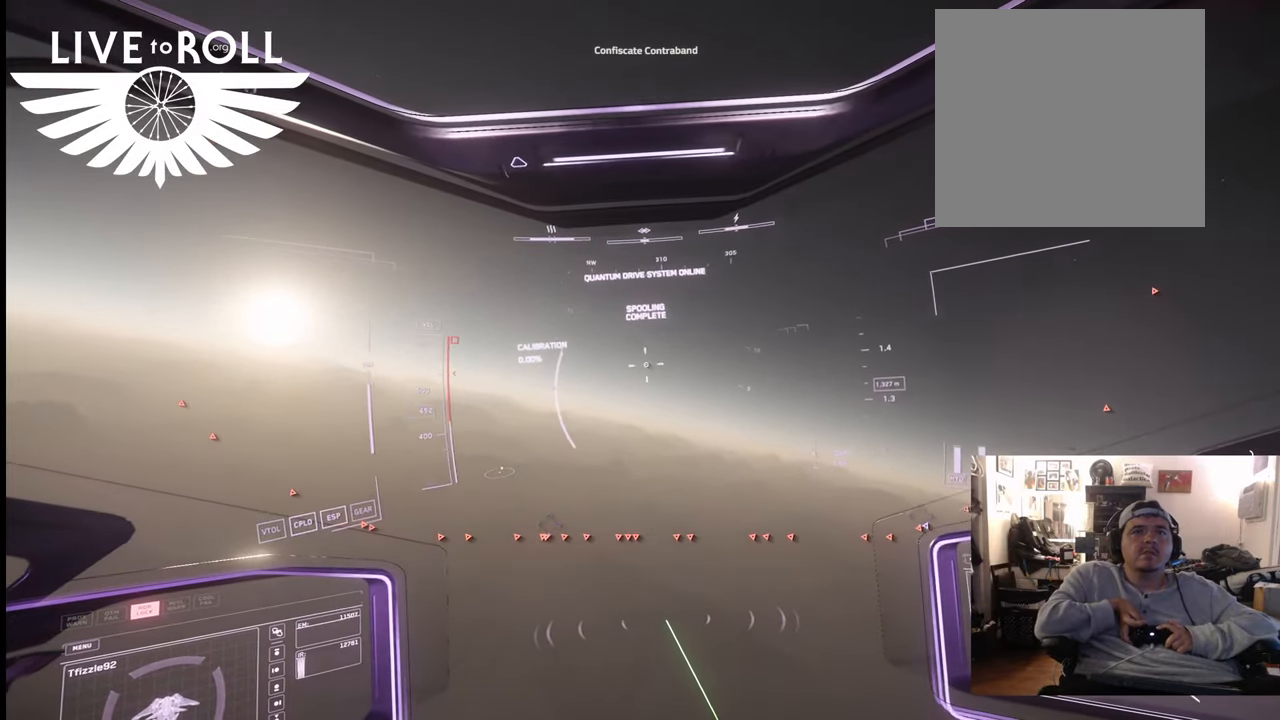
{"buttons": [], "left_stick": "up", "right_stick": "right", "events": []}
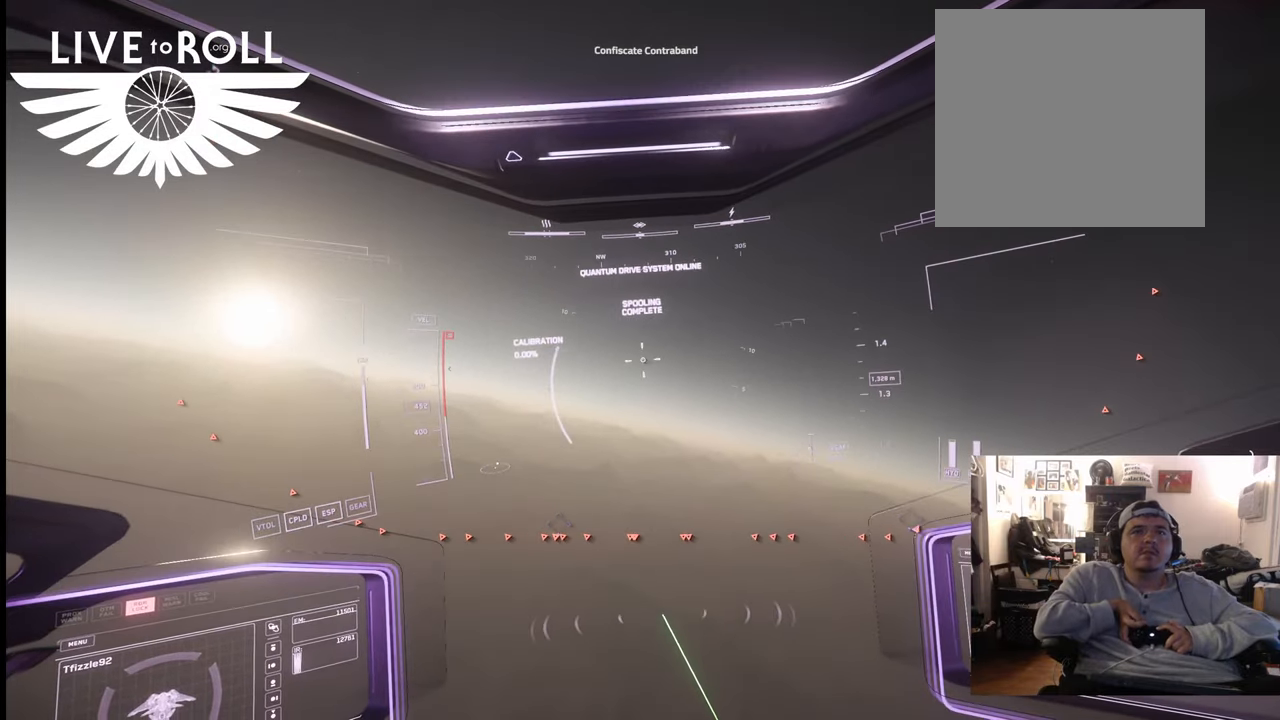
{"buttons": [], "left_stick": "up", "right_stick": "up-right", "events": [[500, "right_stick", "up-right"]]}
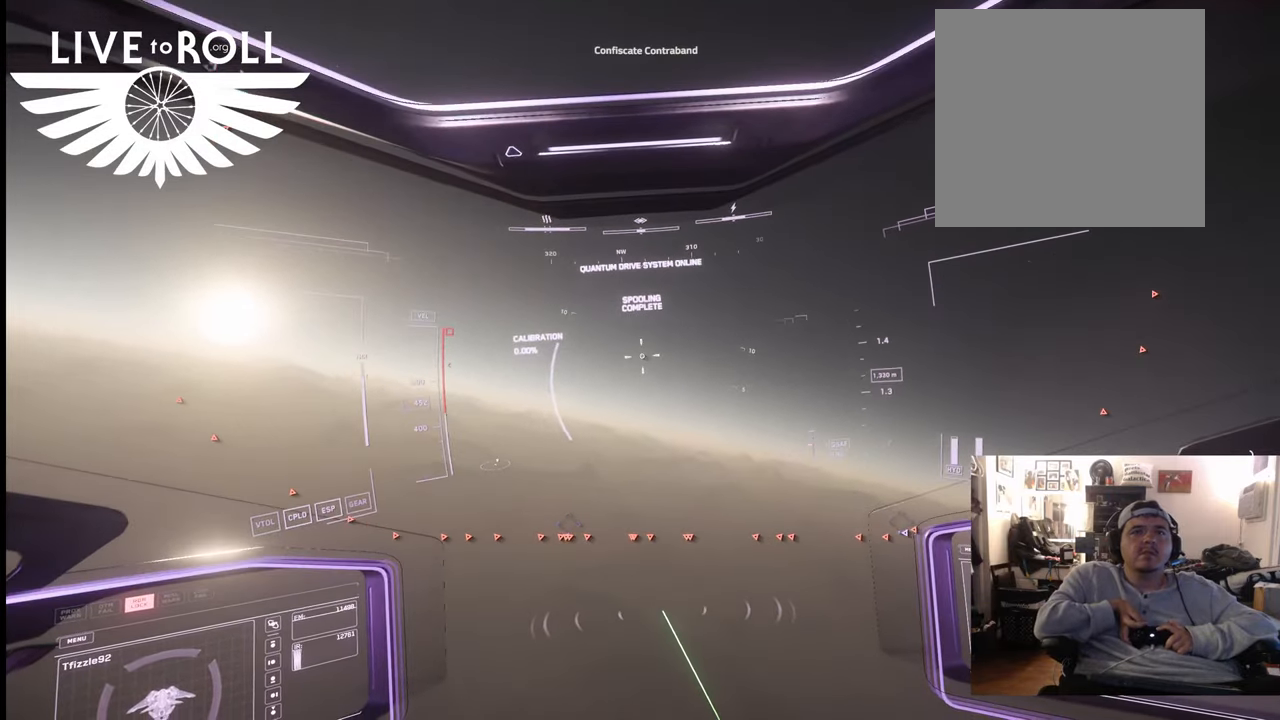
{"buttons": [], "left_stick": "up", "right_stick": "up-right", "events": []}
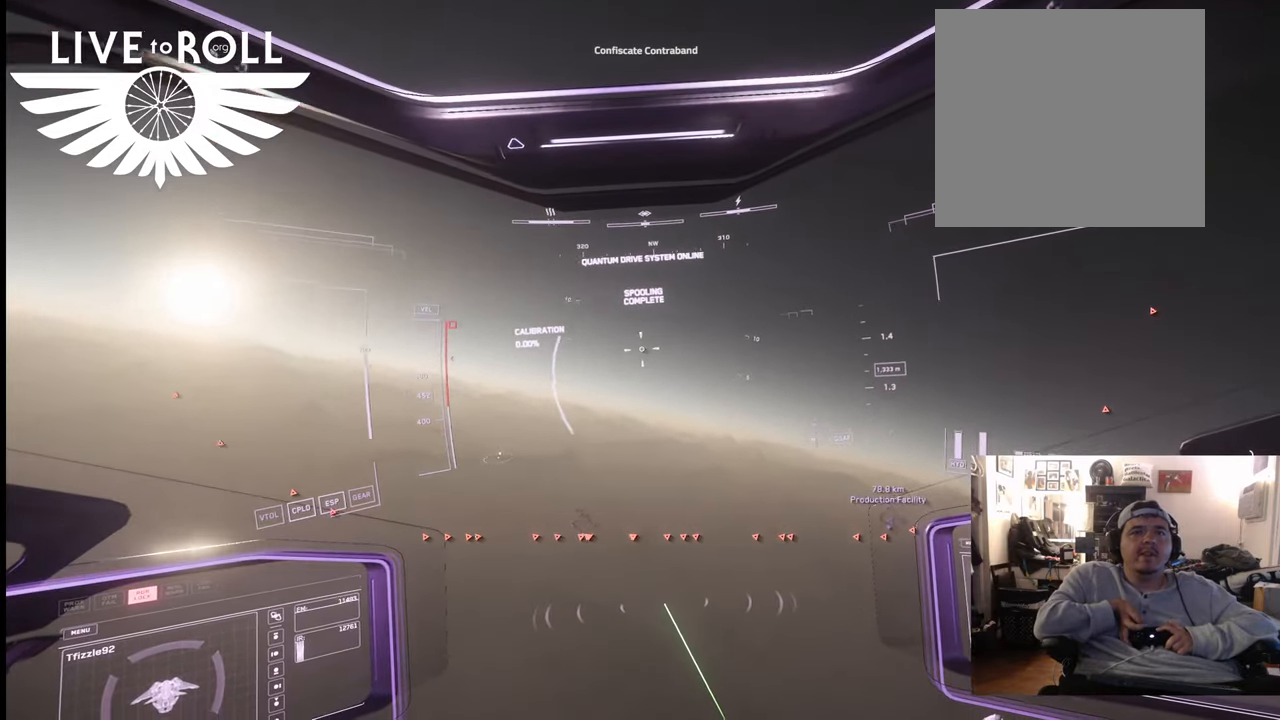
{"buttons": [], "left_stick": "up", "right_stick": "up-right", "events": []}
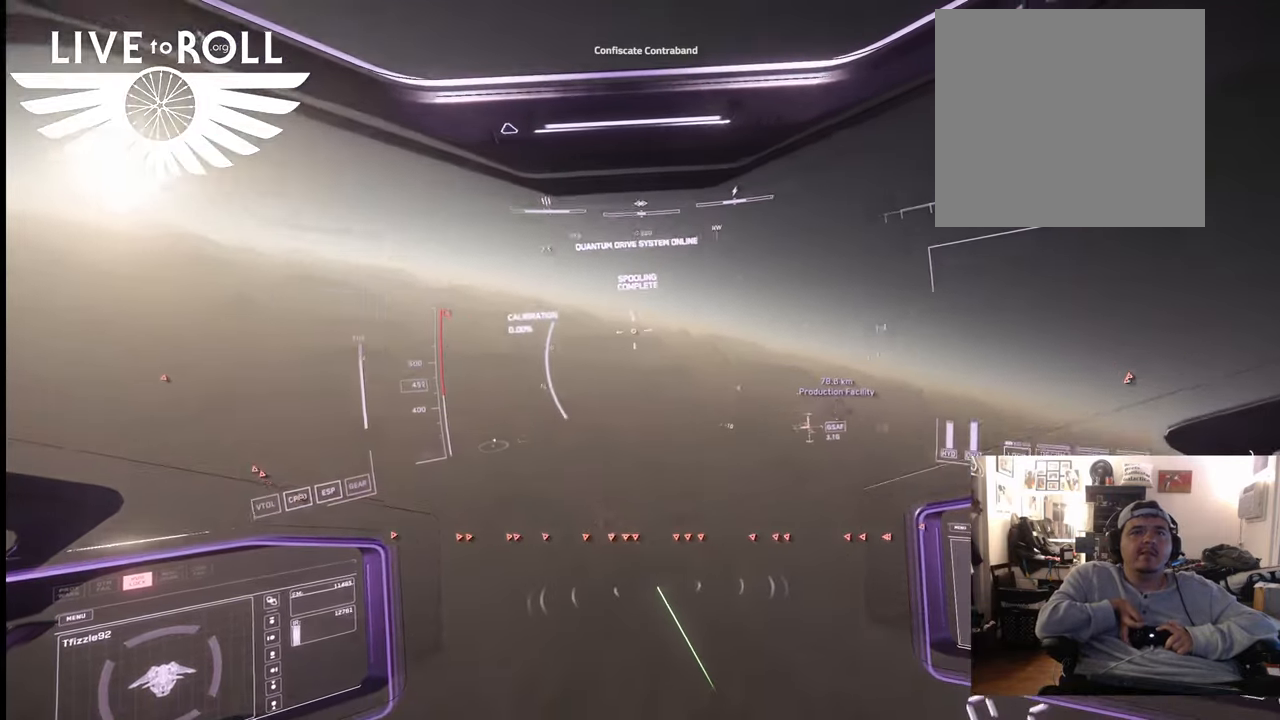
{"buttons": [], "left_stick": "up", "right_stick": "right", "events": [[33, "right_stick", "right"]]}
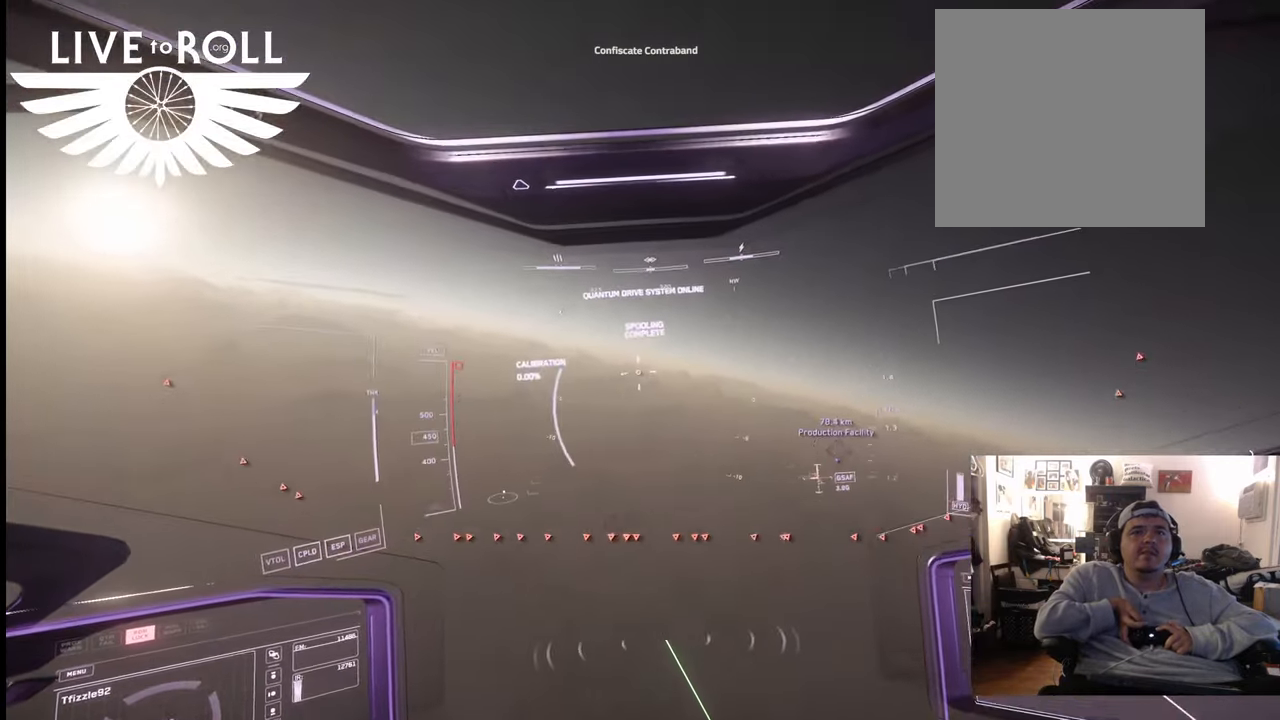
{"buttons": ["L1"], "left_stick": "up", "right_stick": "right", "events": [[367, "L1", "down"]]}
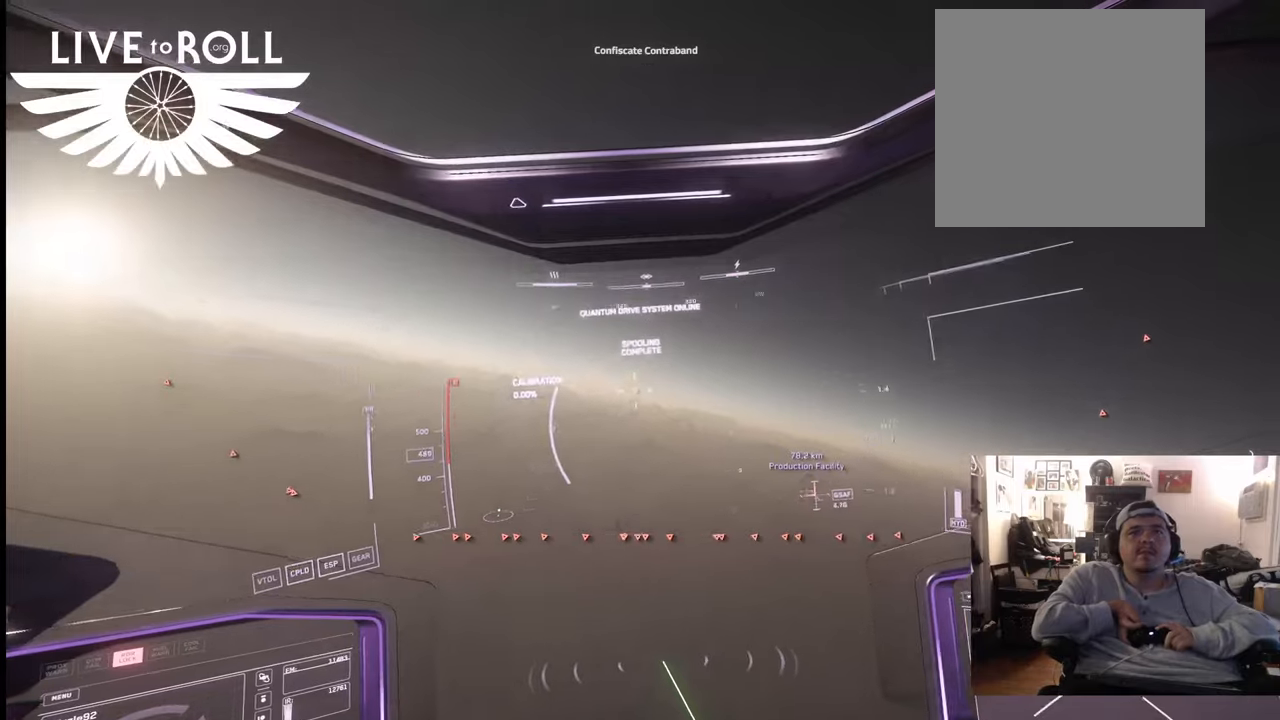
{"buttons": ["L1", "L2"], "left_stick": "up", "right_stick": "right", "events": [[467, "L2", "down"]]}
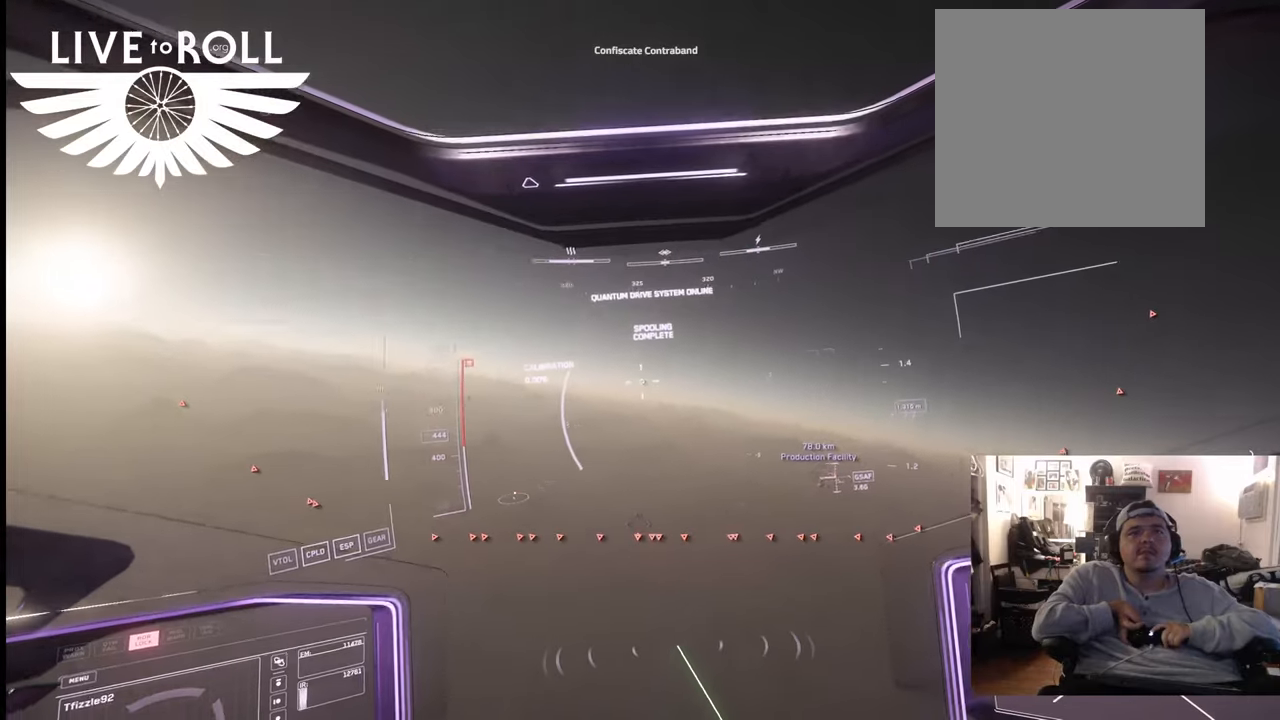
{"buttons": ["L1"], "left_stick": "up", "right_stick": "right"}
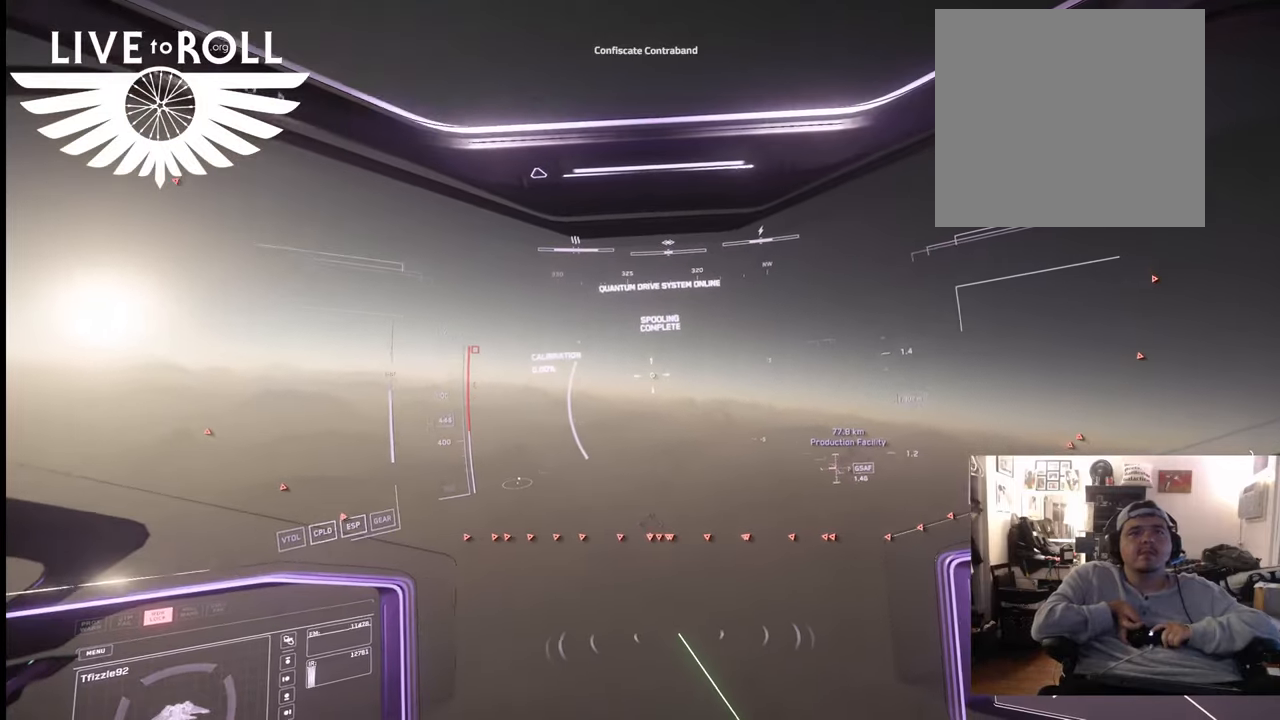
{"buttons": ["L1"], "left_stick": "up", "right_stick": "right", "events": []}
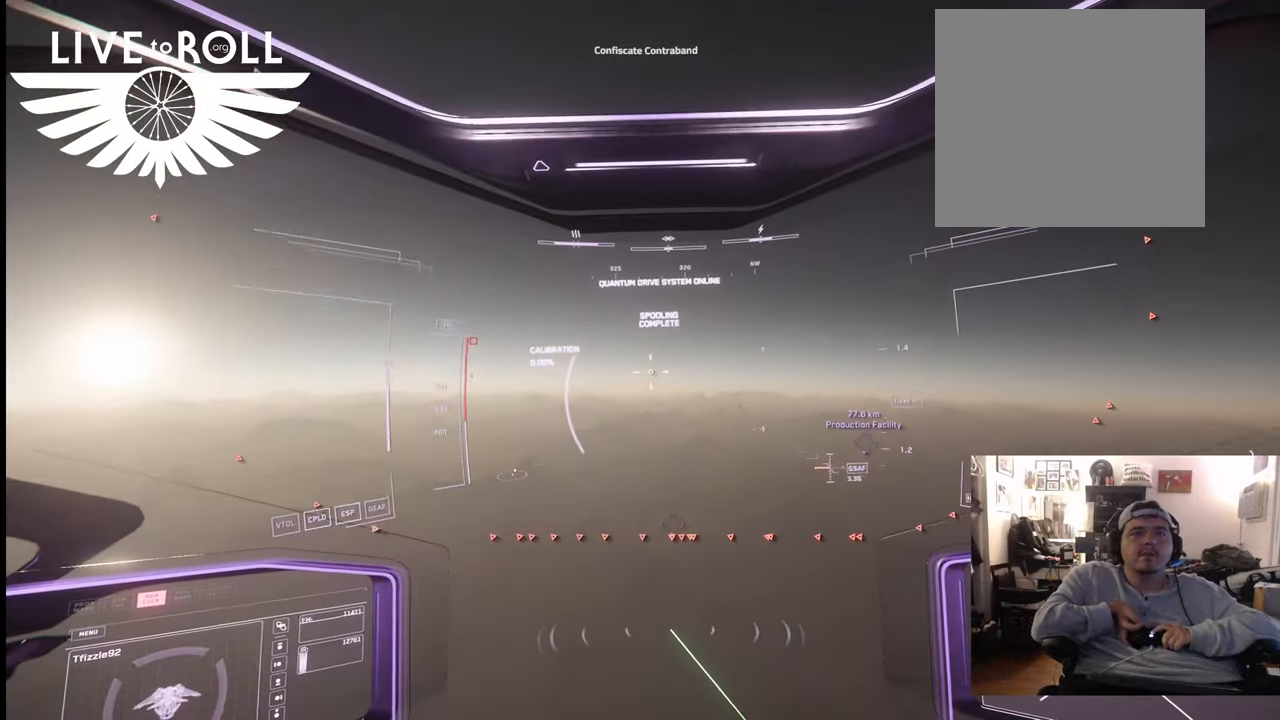
{"buttons": [], "left_stick": "up", "right_stick": "up-right", "events": [[167, "L1", "up"], [433, "right_stick", "up-right"]]}
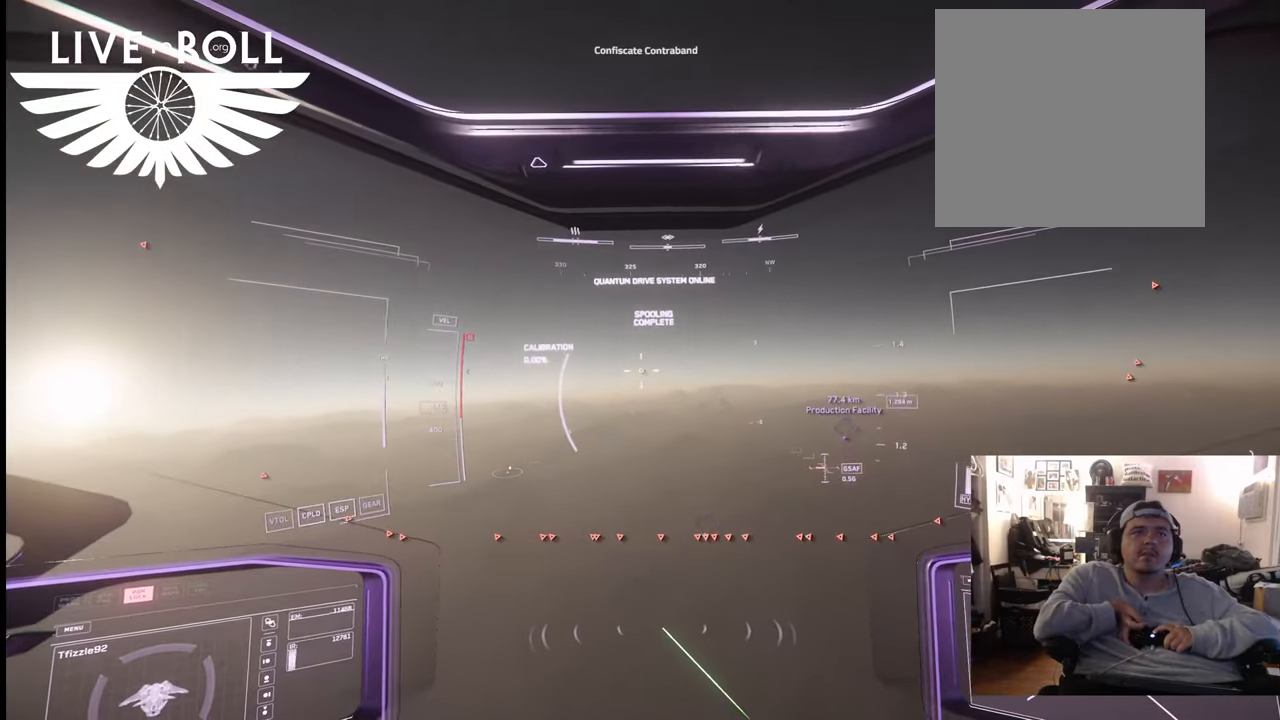
{"buttons": [], "left_stick": "up", "right_stick": "right", "events": [[67, "right_stick", "right"]]}
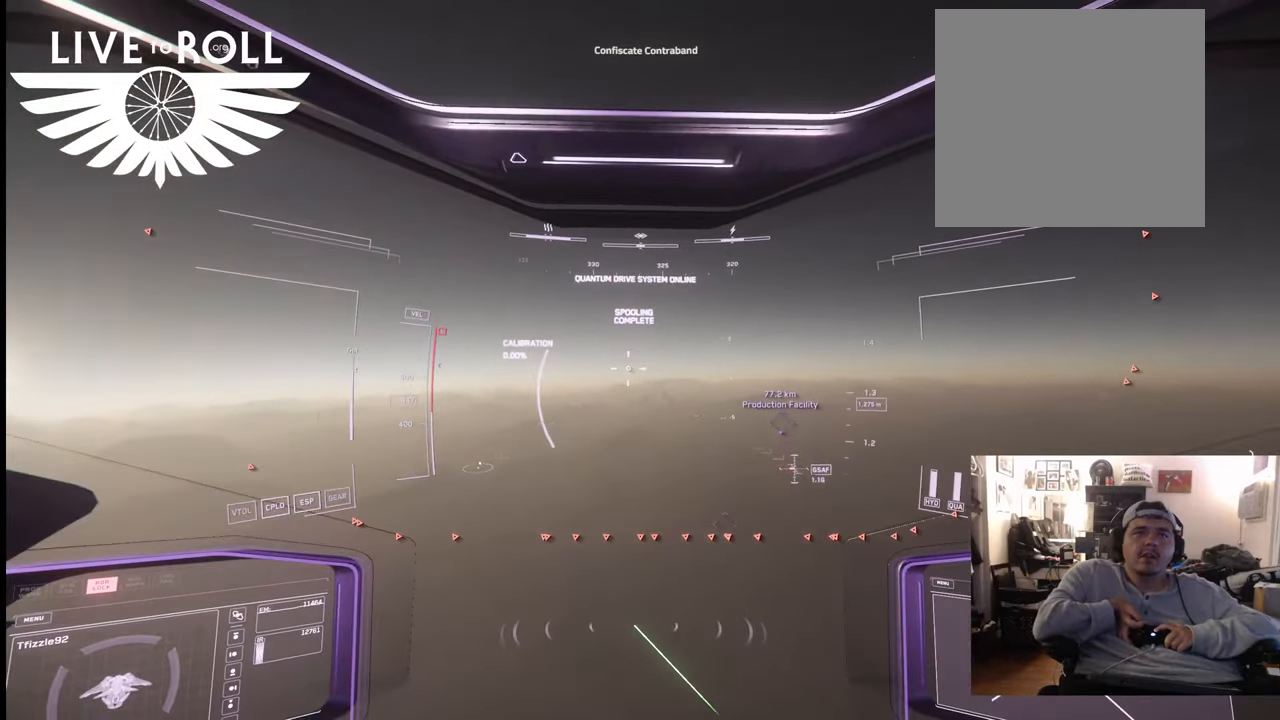
{"buttons": [], "left_stick": "up", "right_stick": "right", "events": []}
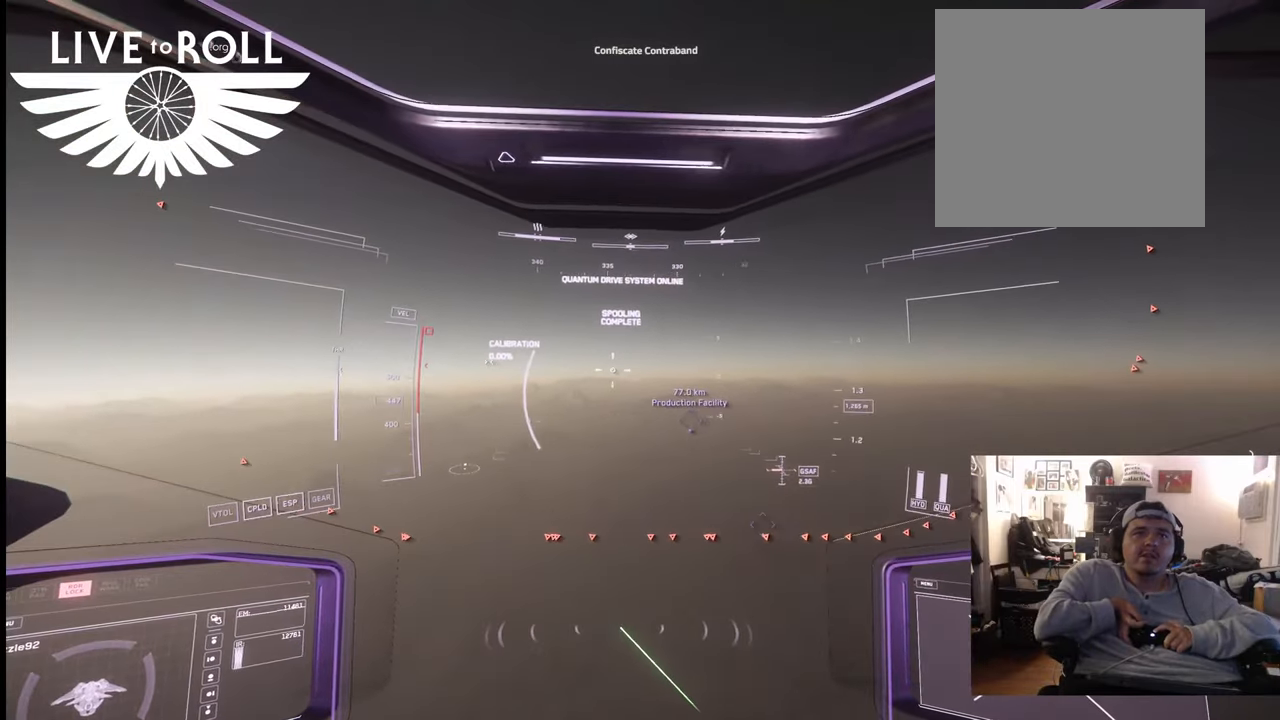
{"buttons": [], "left_stick": "up", "right_stick": "down-right", "events": [[200, "right_stick", "center"], [500, "right_stick", "down-right"]]}